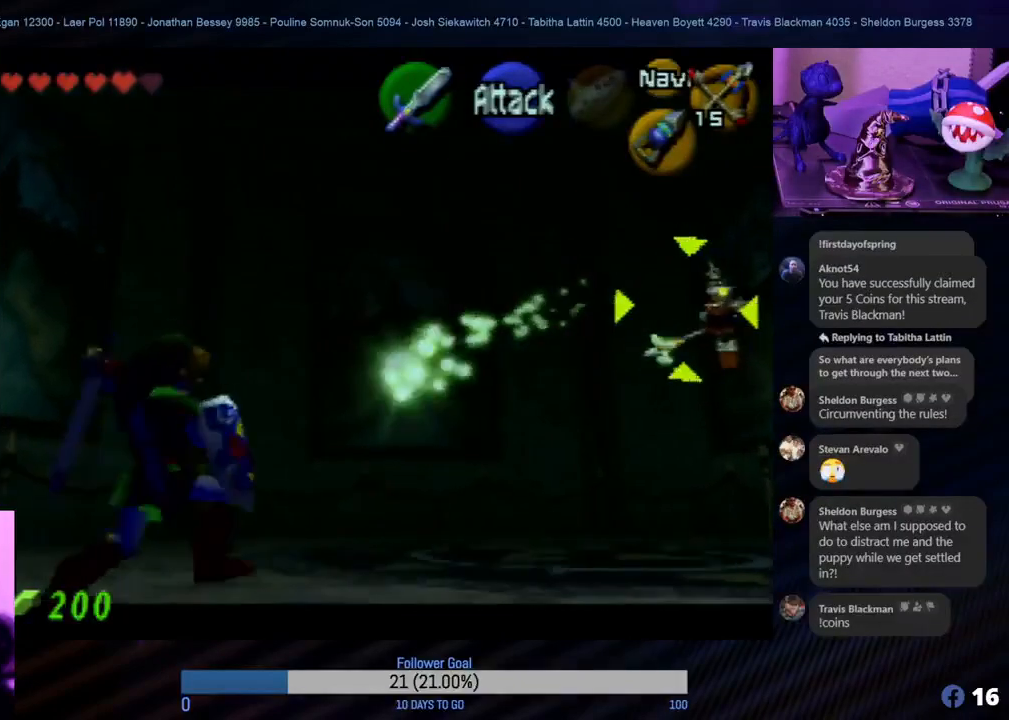
Gameplay with a controller (Nintendo layout); each line is a JSON object with the inputs held at the frame after it. "events" lists button and stick changes between this image and that frame as [ms after this image, input, new state], when the widget could be followed in between. Not read: L1 L3 R3.
{"buttons": ["Z"], "left_stick": "center", "events": []}
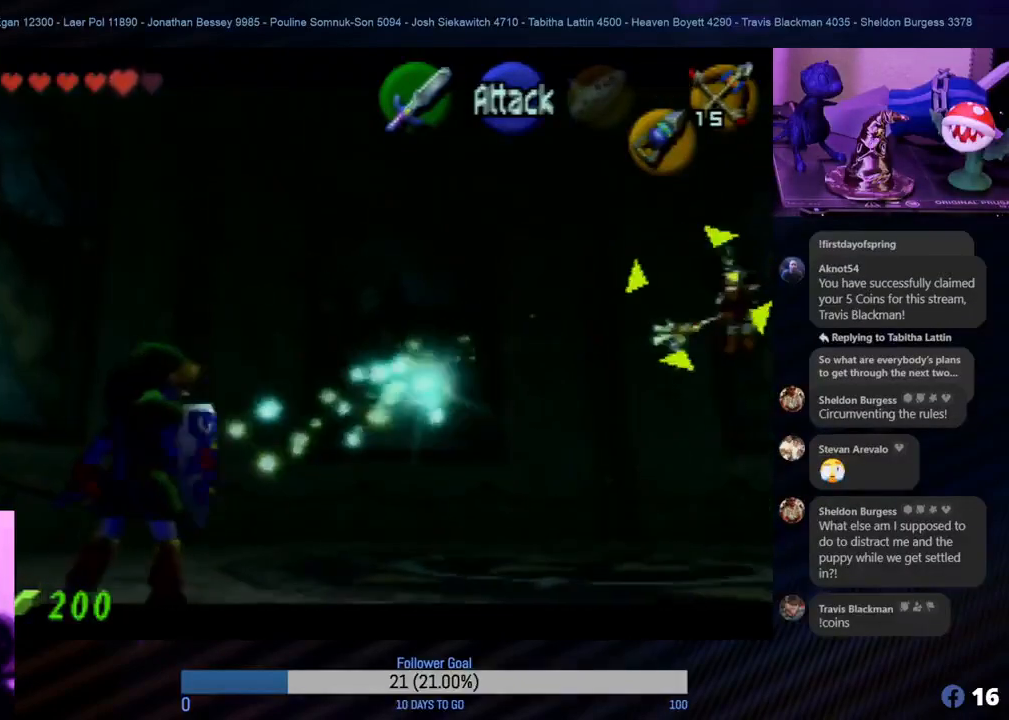
{"buttons": ["Z"], "left_stick": "center", "events": []}
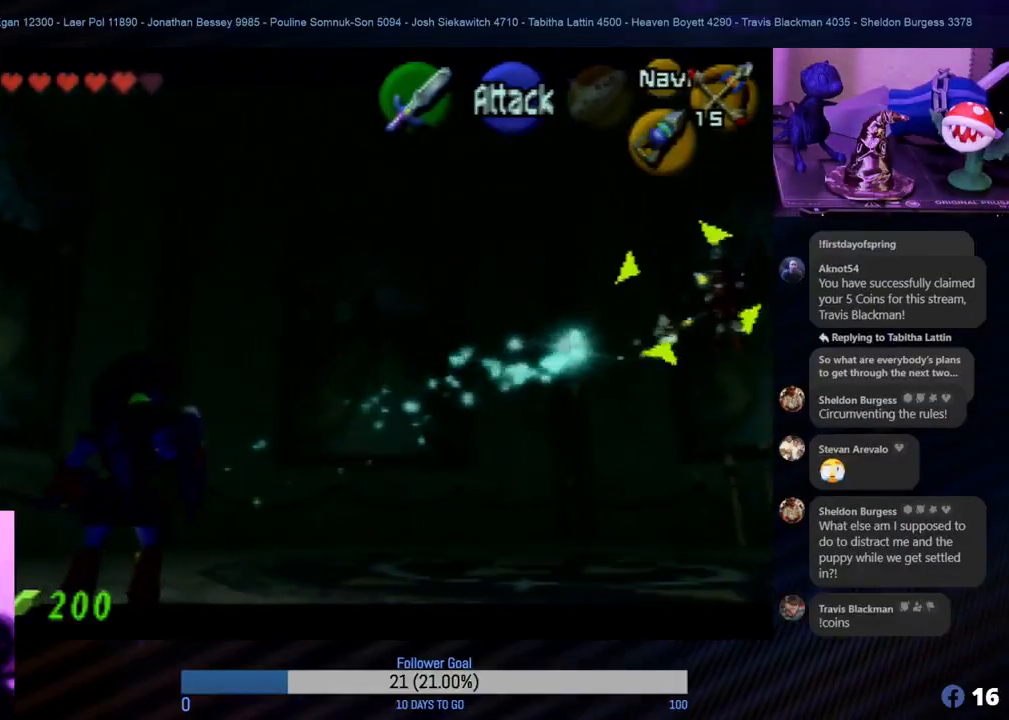
{"buttons": ["Z"], "left_stick": "center", "events": []}
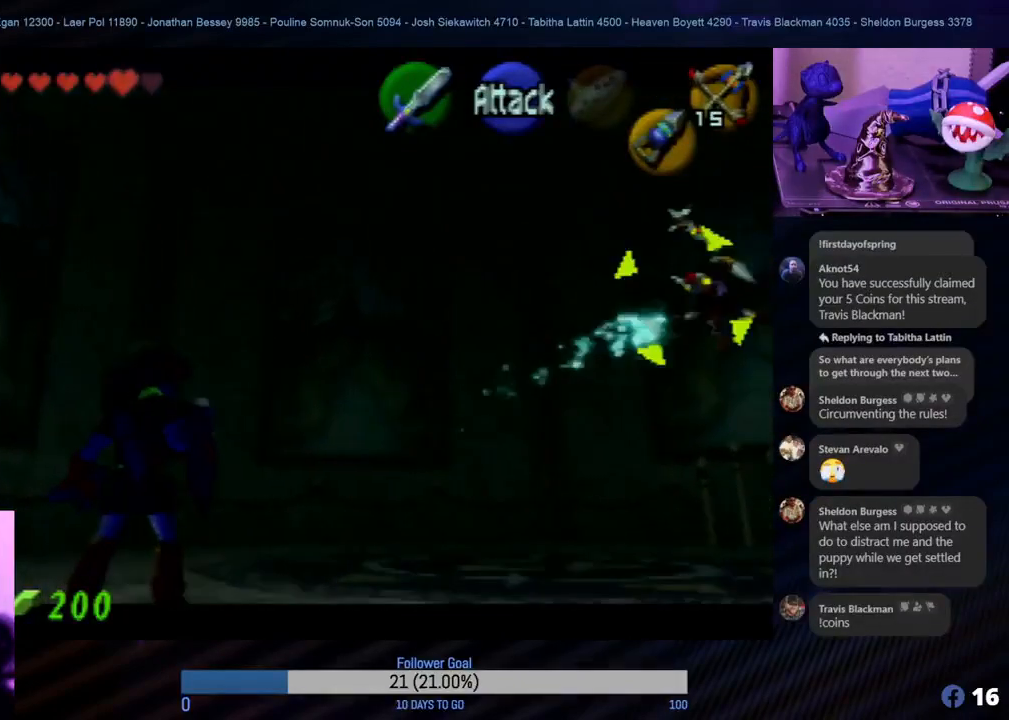
{"buttons": ["Z"], "left_stick": "center", "events": []}
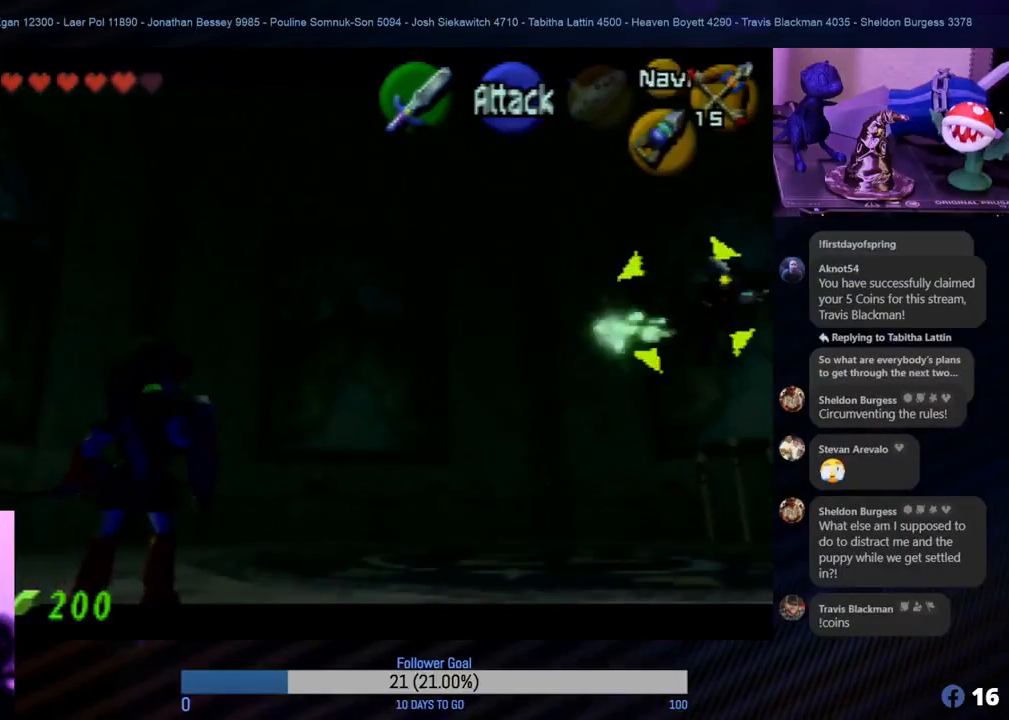
{"buttons": ["B", "Z"], "left_stick": "center", "events": [[483, "B", "down"]]}
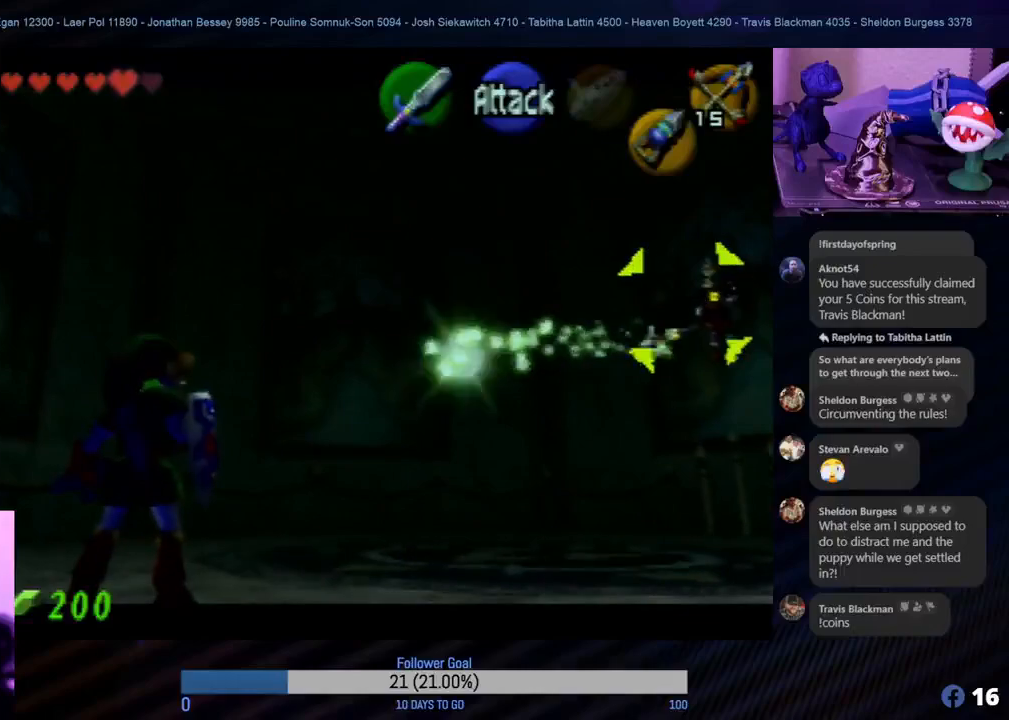
{"buttons": ["Z"], "left_stick": "center", "events": [[33, "B", "up"], [100, "B", "down"], [133, "B", "up"]]}
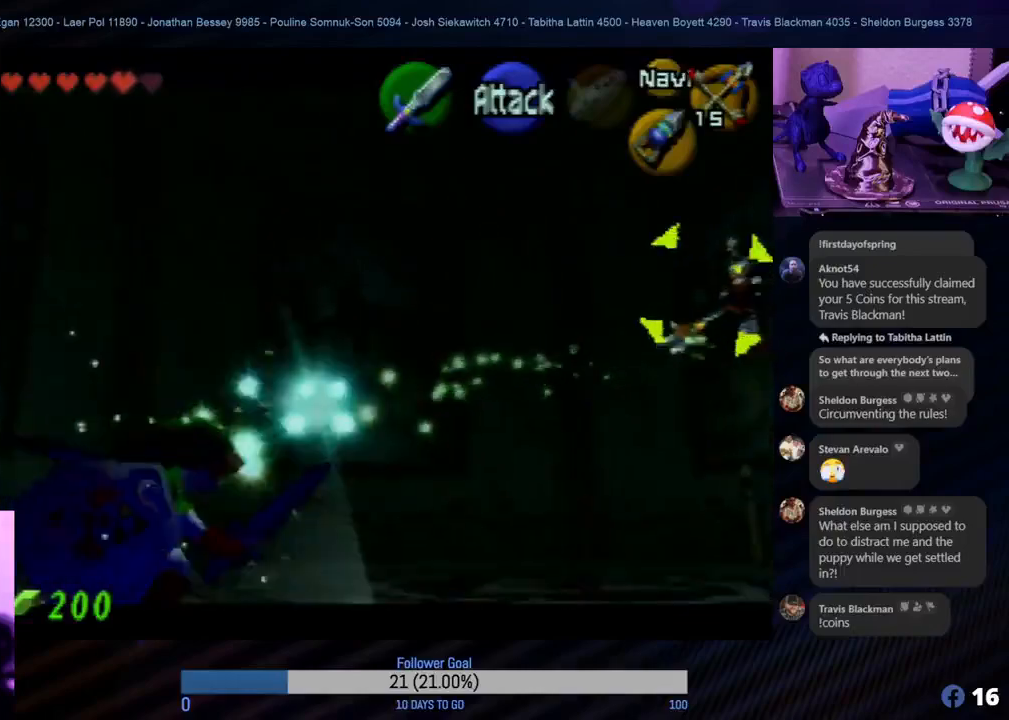
{"buttons": ["Z"], "left_stick": "center", "events": []}
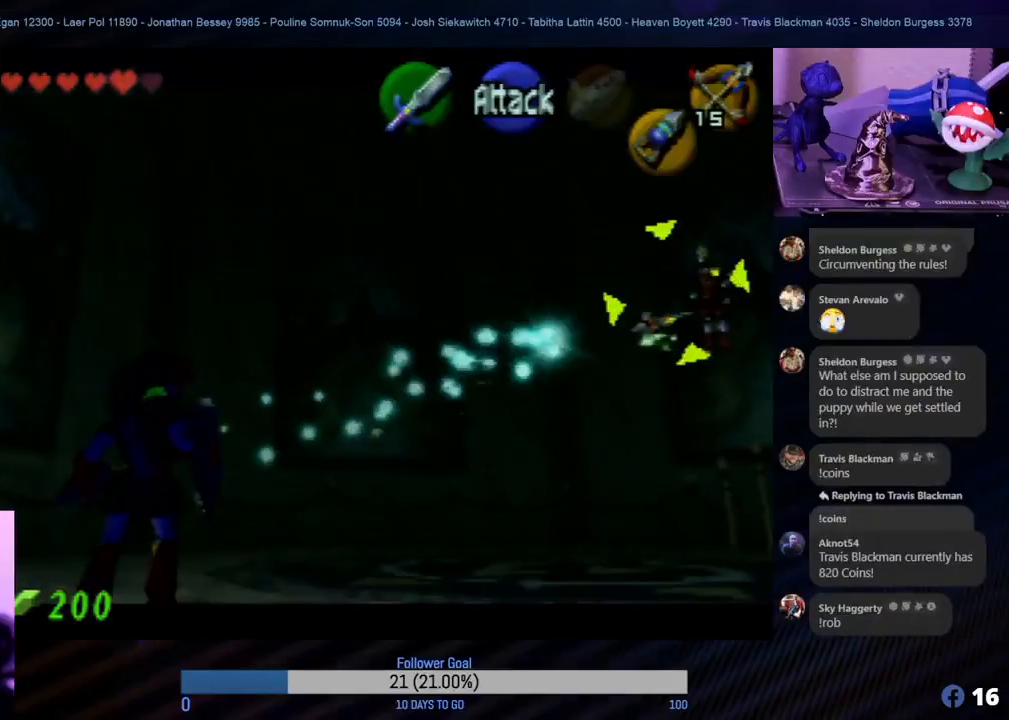
{"buttons": ["Z"], "left_stick": "center", "events": []}
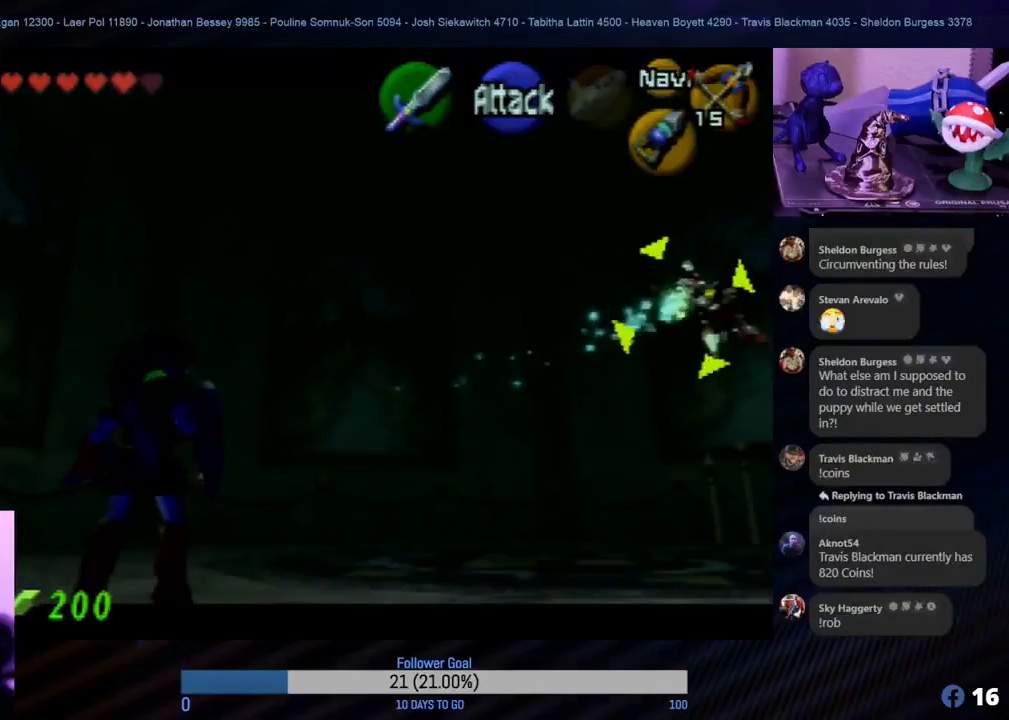
{"buttons": ["Z"], "left_stick": "center", "events": [[400, "B", "down"], [467, "B", "up"]]}
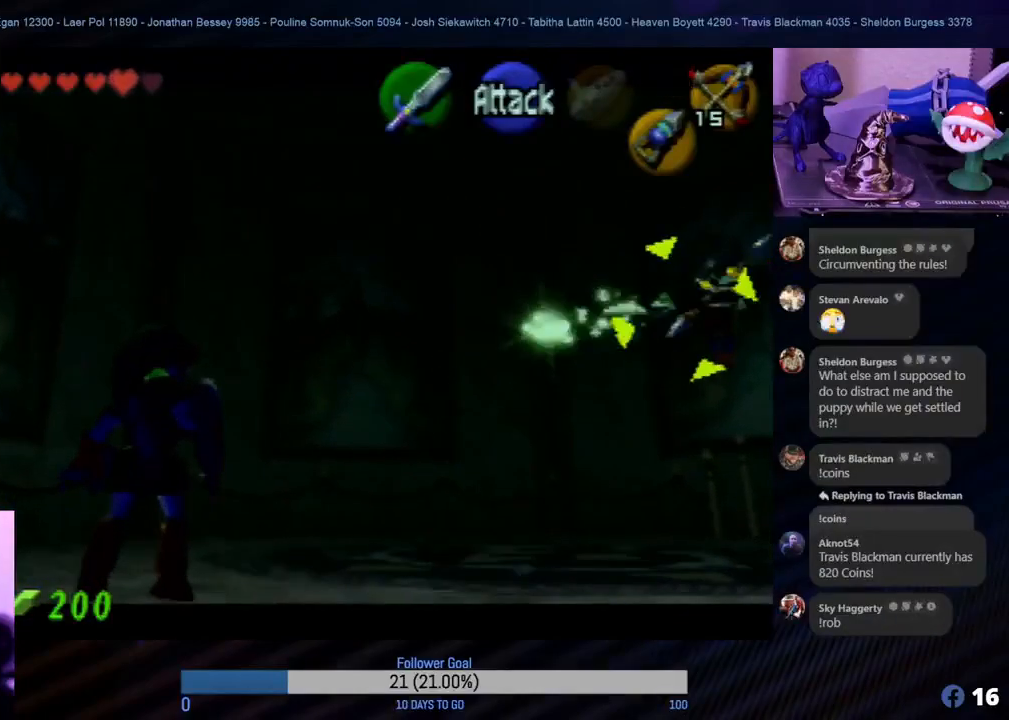
{"buttons": ["Z"], "left_stick": "center", "events": [[17, "B", "down"], [67, "B", "up"], [117, "B", "down"], [133, "B", "up"], [433, "B", "down"], [467, "B", "up"]]}
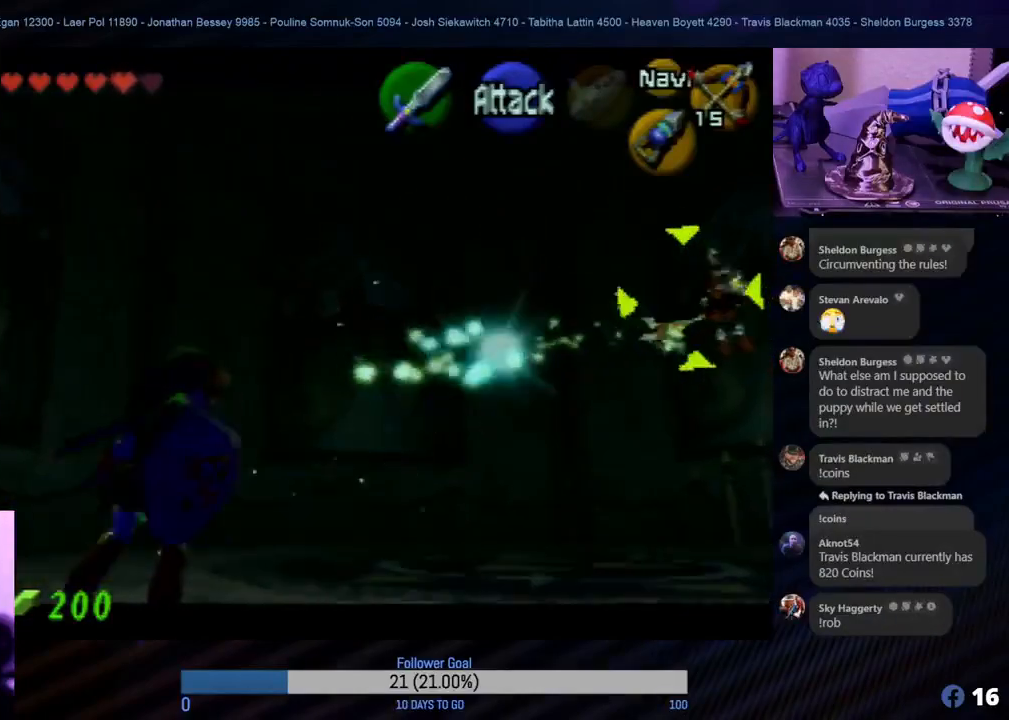
{"buttons": ["Z"], "left_stick": "center", "events": [[17, "B", "down"], [83, "B", "up"], [133, "B", "down"], [183, "B", "up"]]}
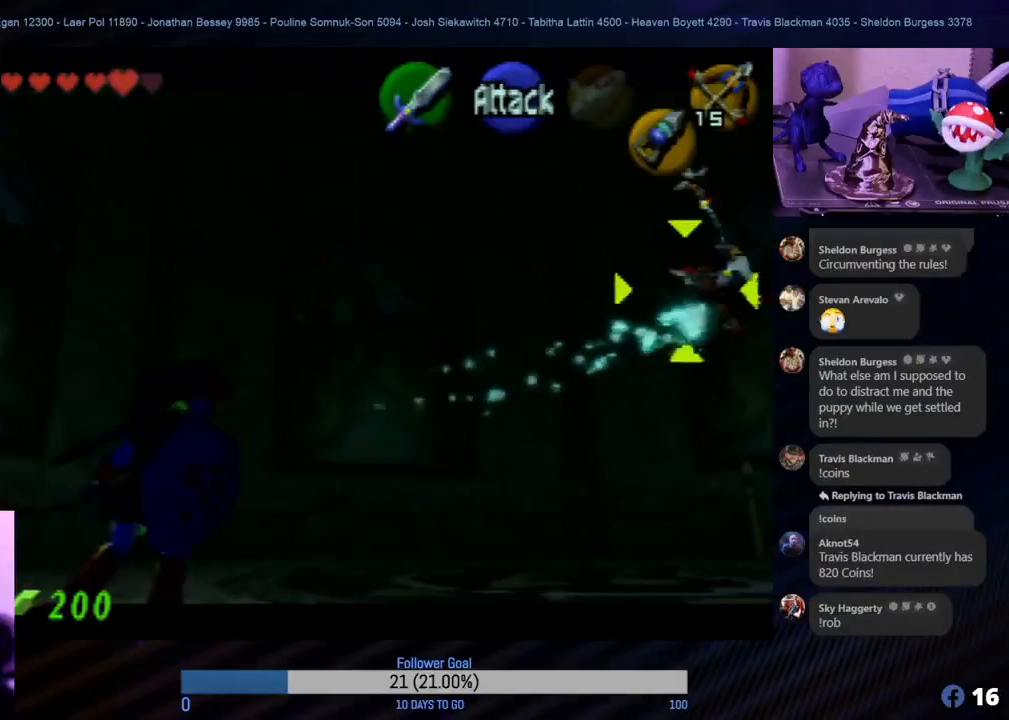
{"buttons": ["Z"], "left_stick": "center", "events": [[467, "B", "down"], [483, "B", "up"]]}
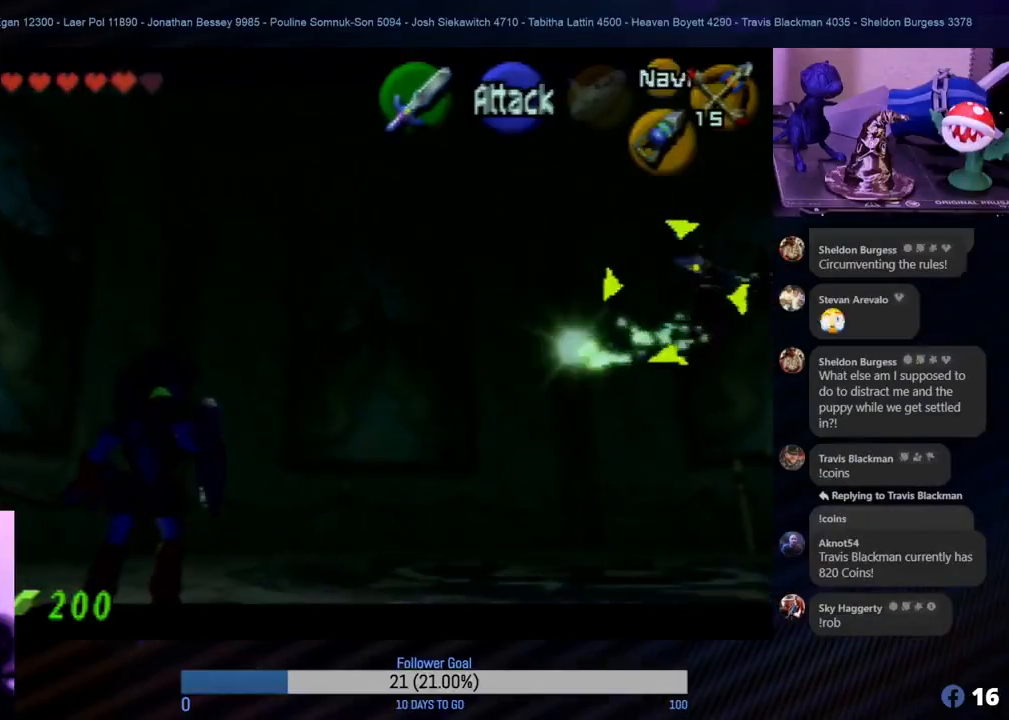
{"buttons": ["Z"], "left_stick": "center", "events": [[67, "B", "down"], [117, "B", "up"]]}
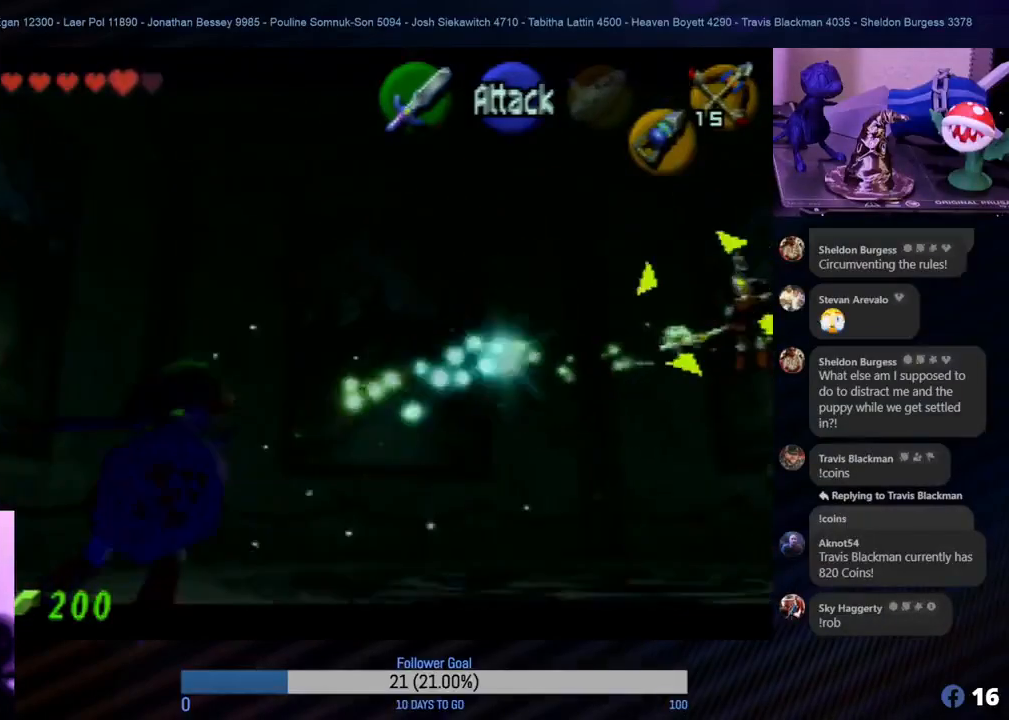
{"buttons": ["Z"], "left_stick": "center", "events": []}
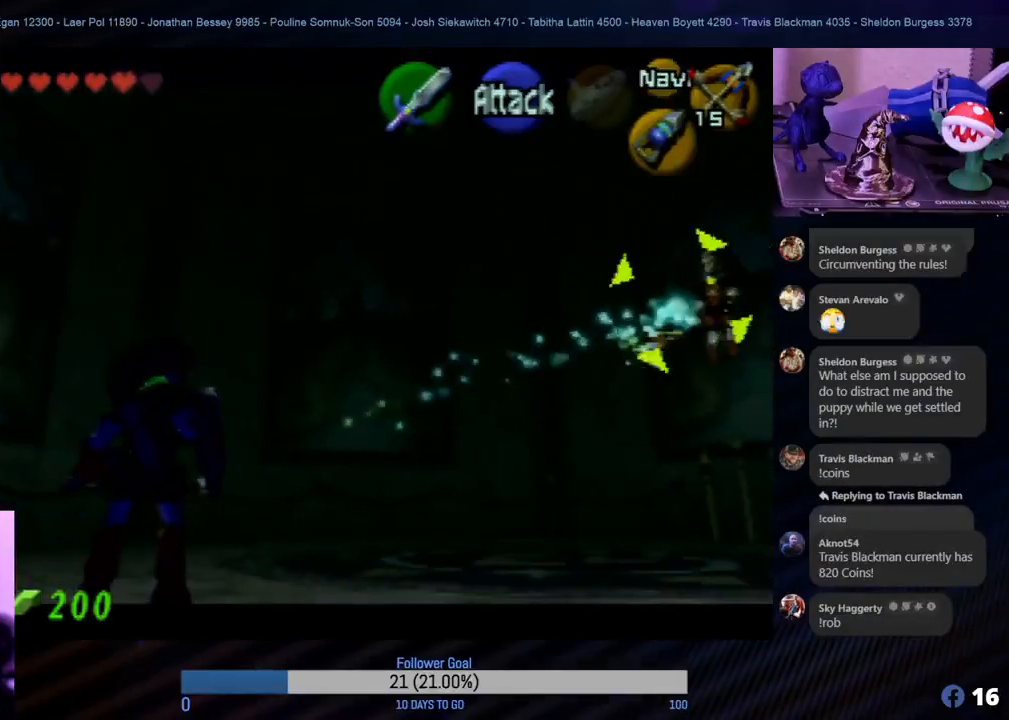
{"buttons": ["Z"], "left_stick": "center", "events": []}
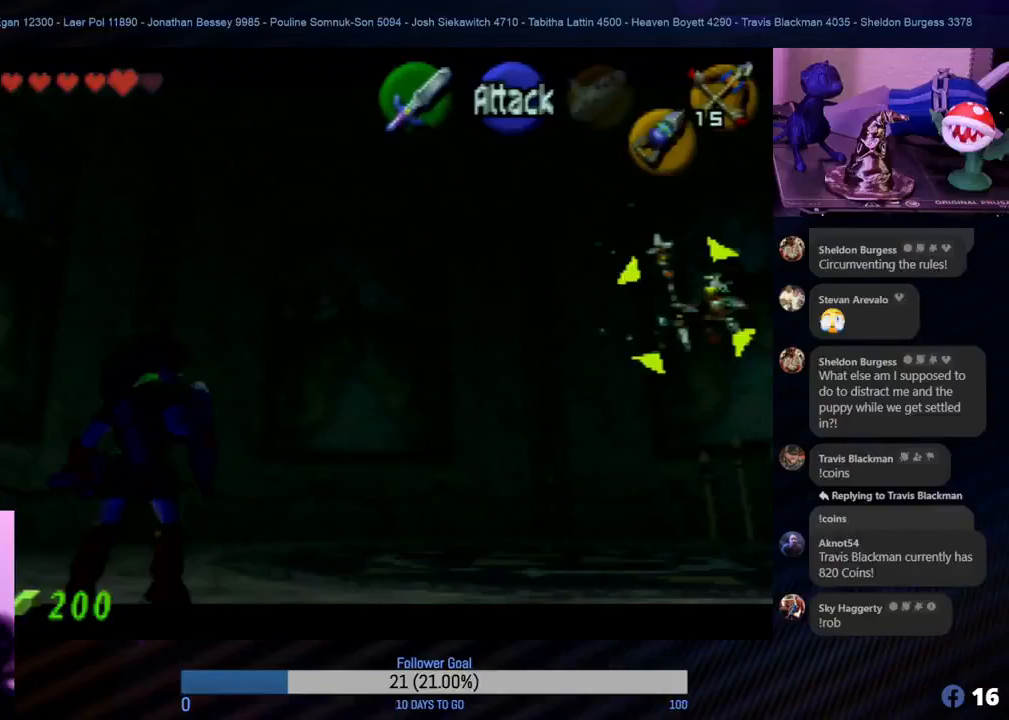
{"buttons": [], "left_stick": "up-right", "events": [[217, "Z", "up"], [250, "left_stick", "up"], [317, "left_stick", "up-right"]]}
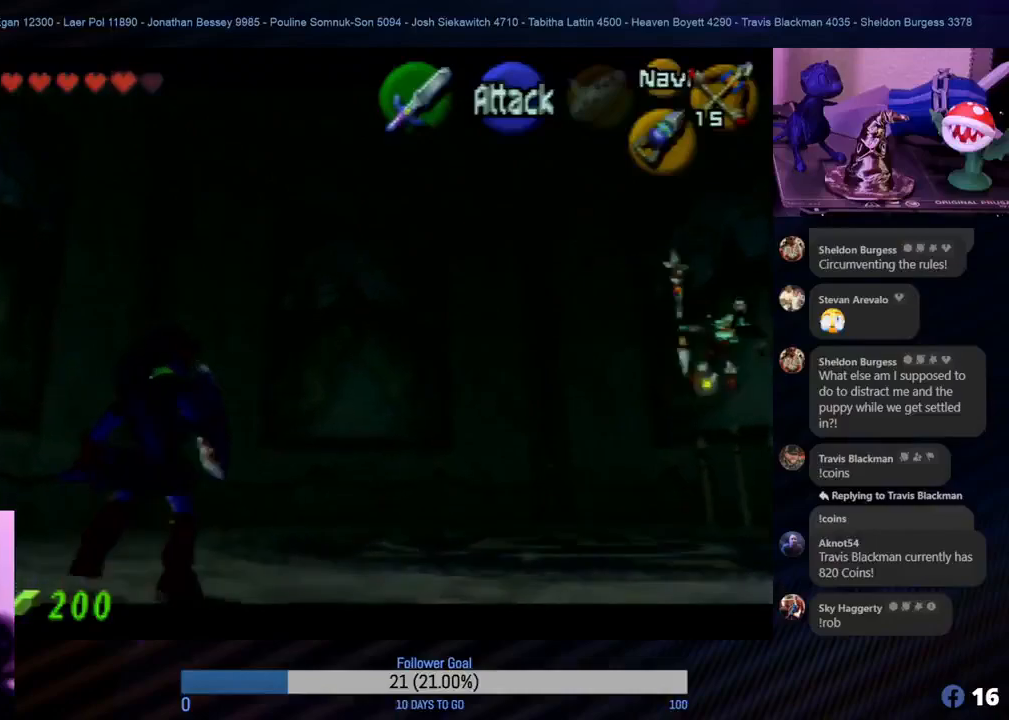
{"buttons": [], "left_stick": "up-right", "events": []}
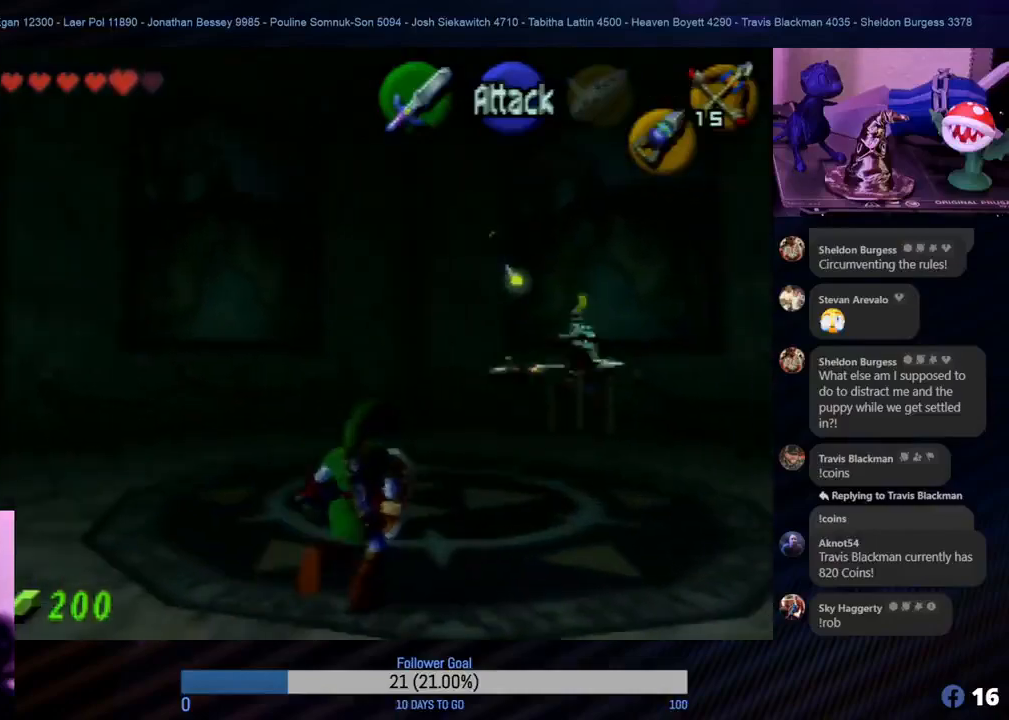
{"buttons": [], "left_stick": "up", "events": [[150, "left_stick", "up"]]}
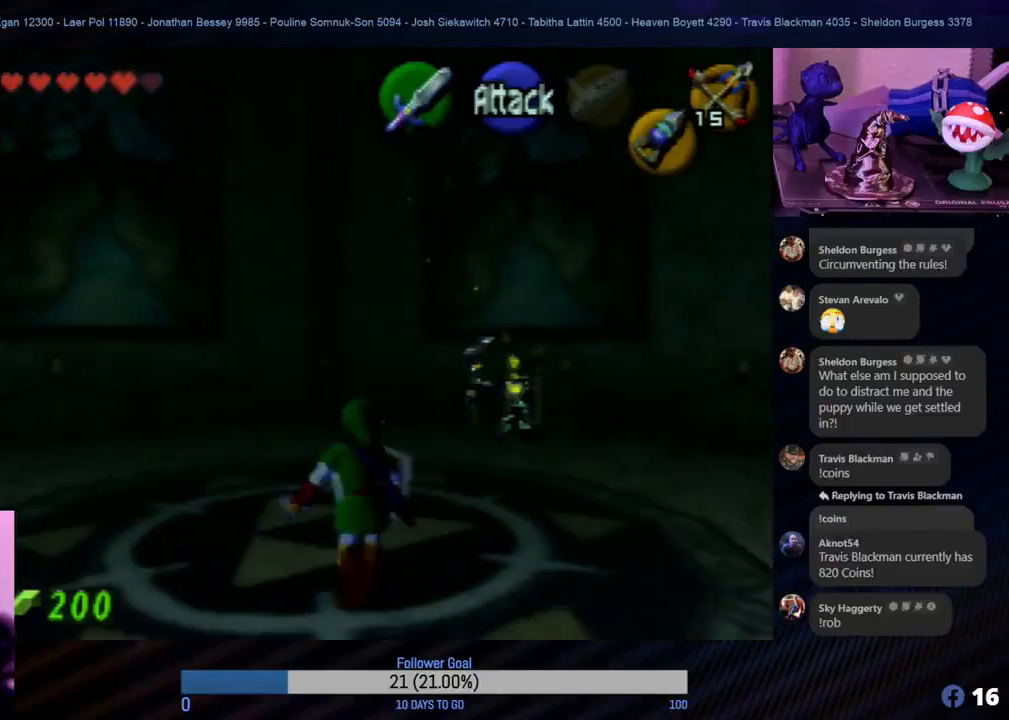
{"buttons": [], "left_stick": "up", "events": [[217, "left_stick", "up-right"], [500, "left_stick", "up"]]}
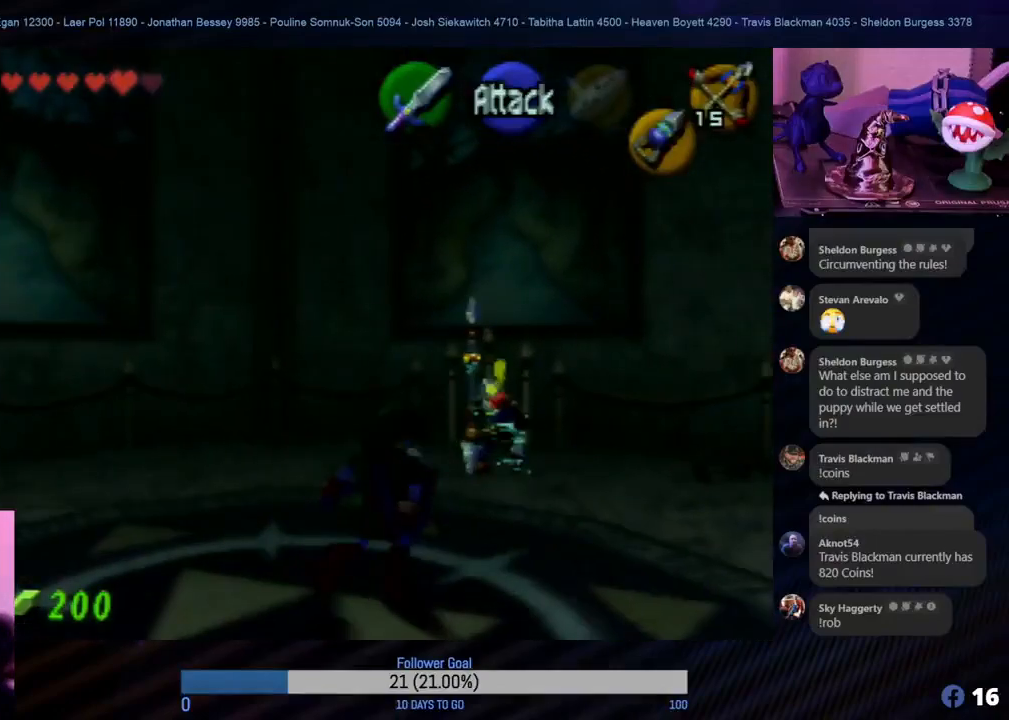
{"buttons": [], "left_stick": "up", "events": []}
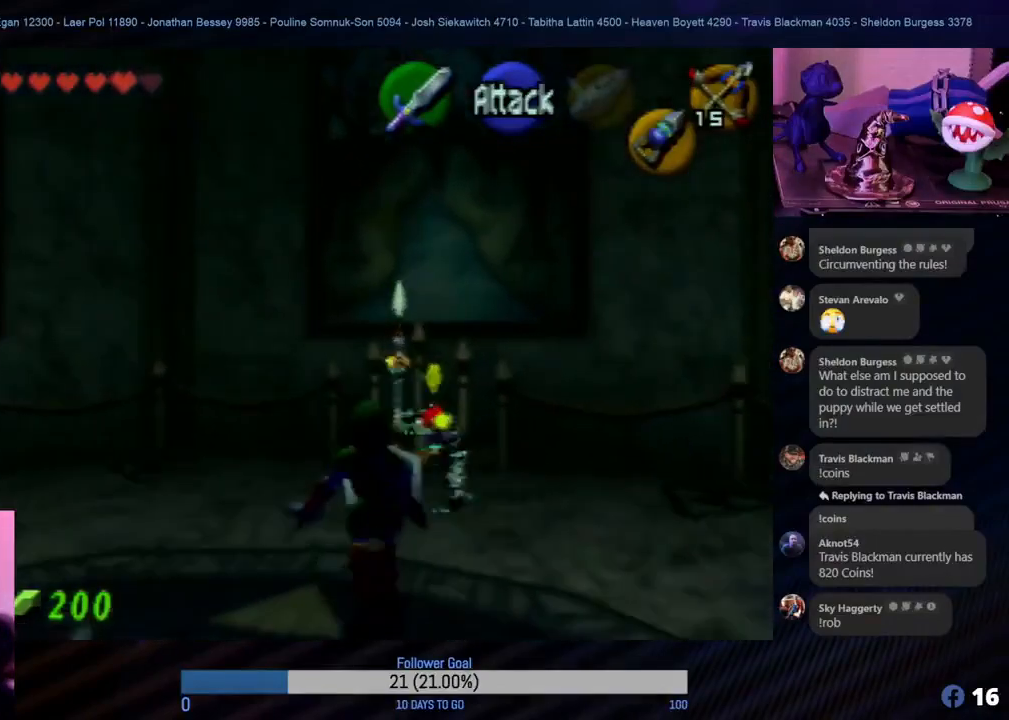
{"buttons": ["Z"], "left_stick": "center", "events": [[33, "Z", "down"], [100, "B", "down"], [117, "B", "up"], [133, "left_stick", "center"], [167, "B", "down"], [217, "B", "up"], [300, "B", "down"], [333, "B", "up"], [383, "B", "down"], [400, "B", "up"]]}
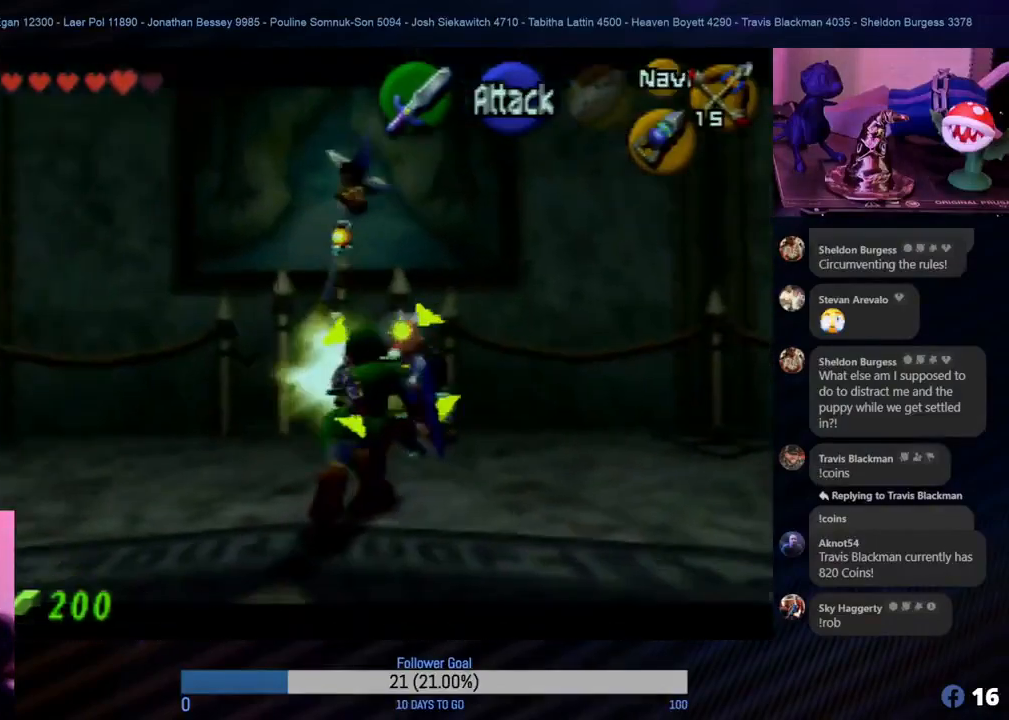
{"buttons": ["Z"], "left_stick": "center", "events": [[17, "B", "down"], [33, "B", "up"], [100, "B", "down"], [117, "B", "up"], [167, "B", "down"], [217, "B", "up"], [300, "B", "down"], [333, "B", "up"], [417, "B", "down"], [433, "B", "up"]]}
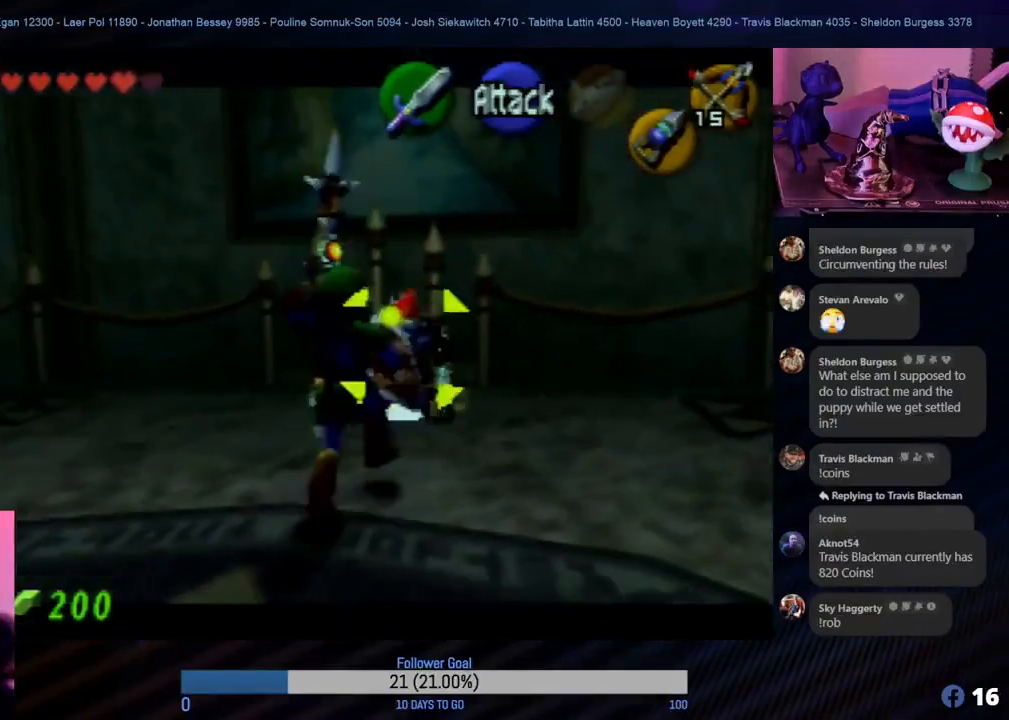
{"buttons": ["Z"], "left_stick": "center", "events": [[100, "B", "down"], [117, "B", "up"], [183, "B", "down"], [200, "B", "up"], [300, "B", "down"], [350, "B", "up"]]}
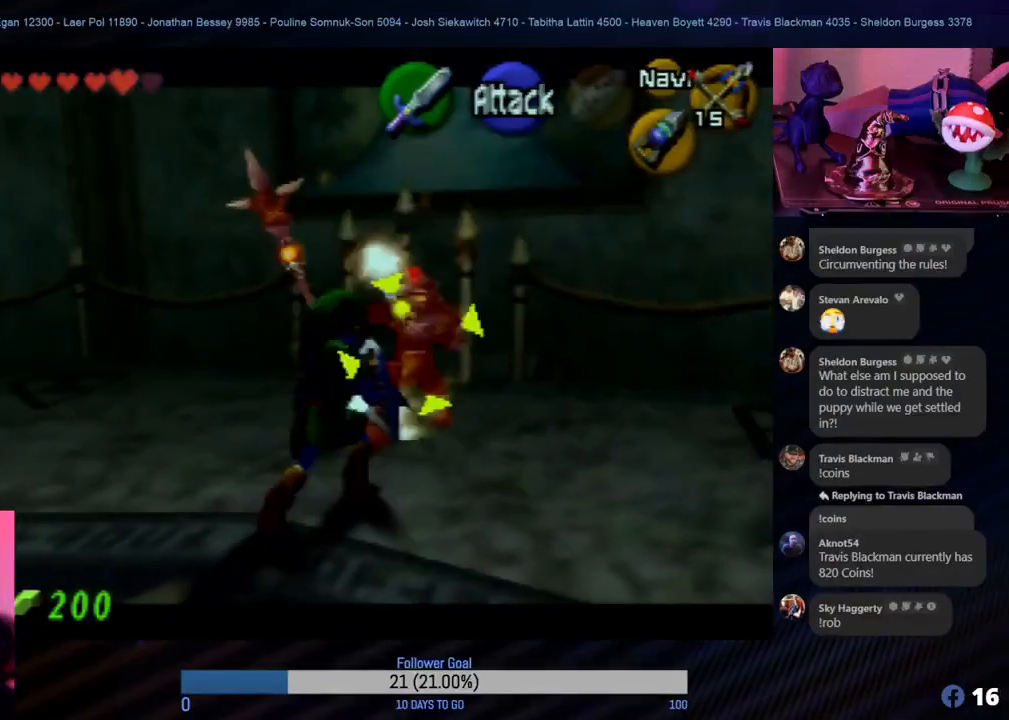
{"buttons": ["Z"], "left_stick": "center", "events": [[200, "B", "down"], [233, "B", "up"], [317, "B", "down"], [350, "B", "up"], [400, "B", "down"], [450, "B", "up"]]}
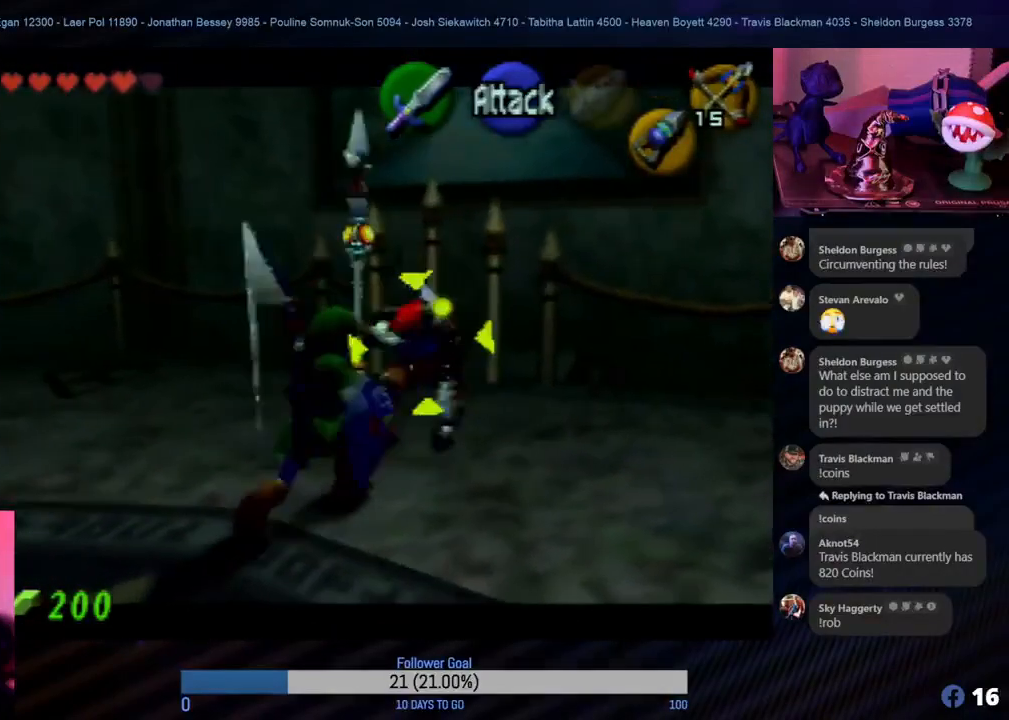
{"buttons": ["Z"], "left_stick": "center", "events": [[50, "B", "down"], [67, "B", "up"], [200, "B", "down"], [233, "B", "up"], [317, "B", "down"], [367, "B", "up"], [417, "B", "down"], [450, "B", "up"]]}
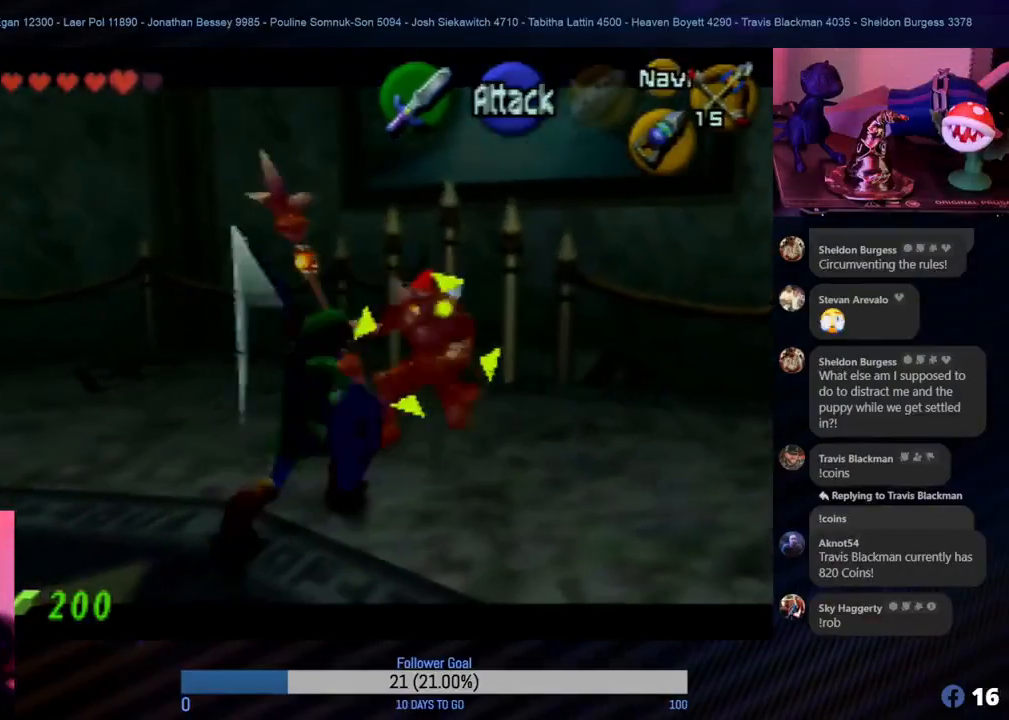
{"buttons": ["Z"], "left_stick": "center", "events": [[67, "B", "down"], [83, "B", "up"], [217, "B", "down"], [250, "B", "up"], [317, "B", "down"], [383, "B", "up"], [467, "B", "down"], [483, "B", "up"]]}
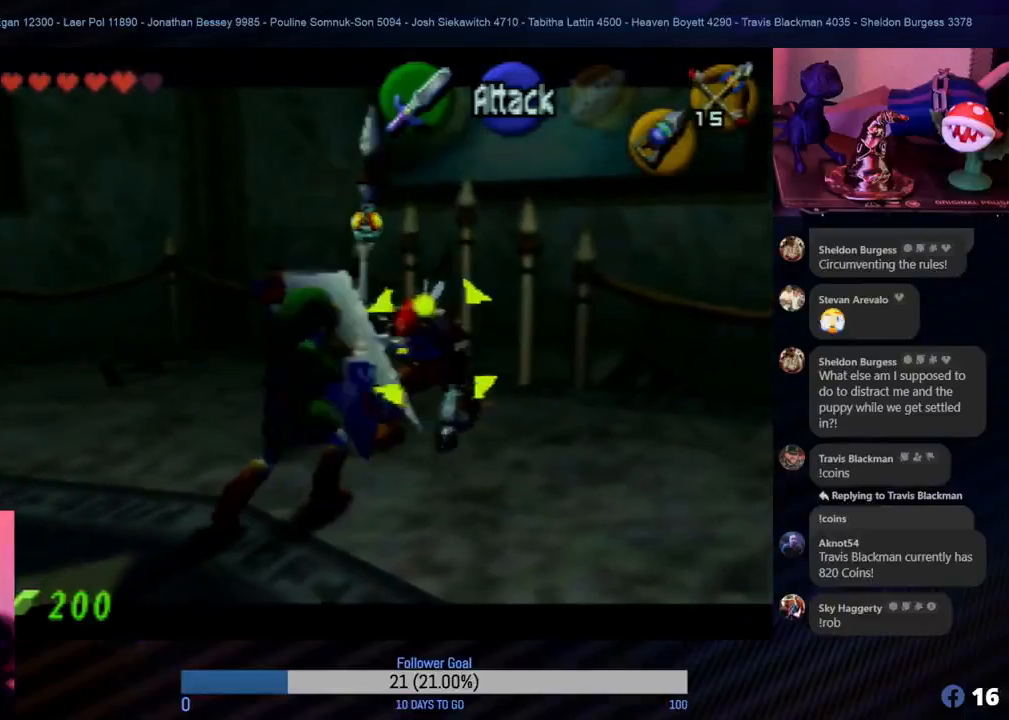
{"buttons": ["Z"], "left_stick": "center", "events": [[67, "B", "down"], [83, "B", "up"], [133, "B", "down"], [167, "B", "up"], [233, "B", "down"], [267, "B", "up"], [333, "B", "down"], [383, "B", "up"], [483, "B", "down"], [500, "B", "up"]]}
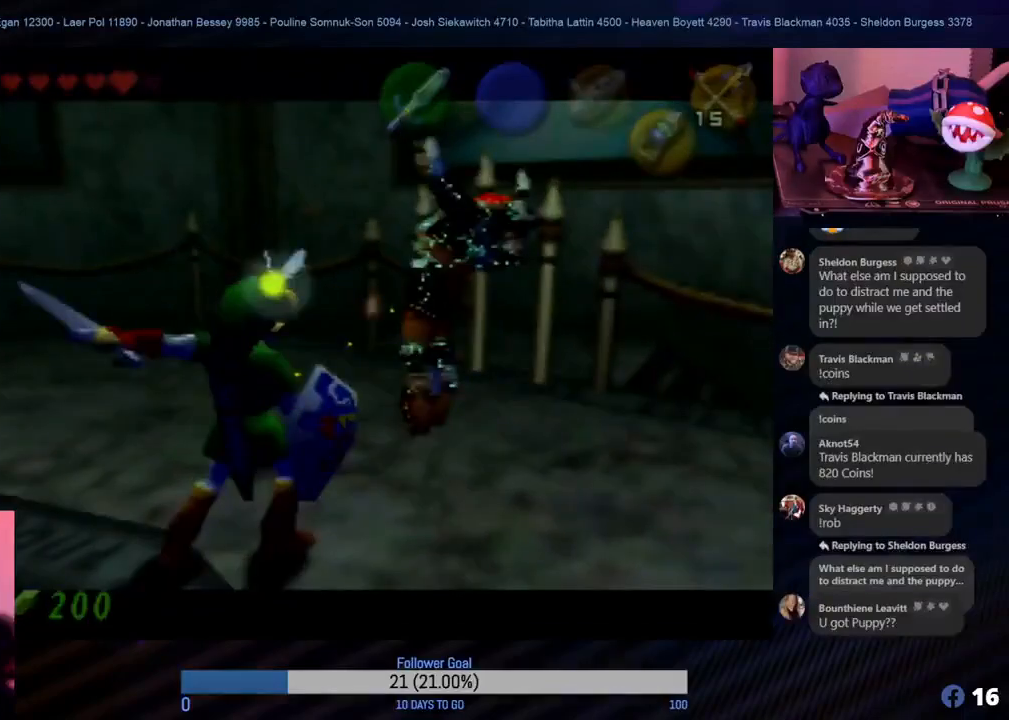
{"buttons": [], "left_stick": "center", "events": [[350, "Z", "up"]]}